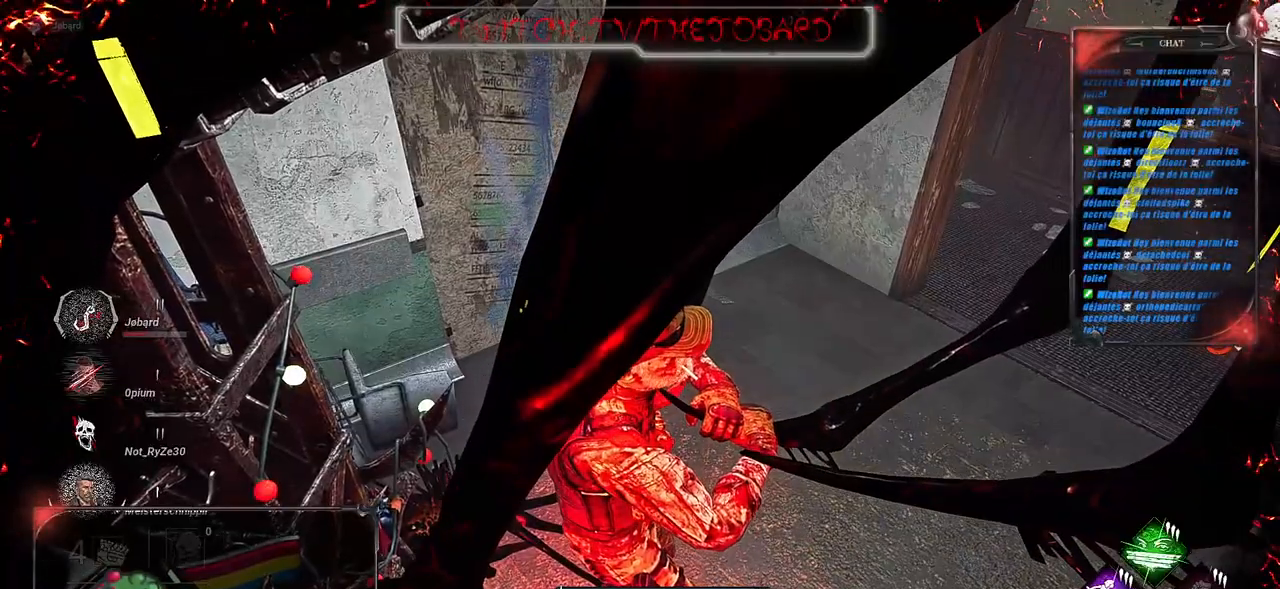
Gameplay with keyboard and mouse; each line is a JSON object with the keys and mouse buttons held at the frame after it. "events" lists presses ("down") and releases ("up") of "a", "ctrl", "d", "e", "f", "q", "r", "s", "shift", "space", "tab", "z", "mouse_left", "mouse_wheel", "mouse_right", "mouse_mb4" and "mouse_mb5" between this image and that frame as [ms after this image, input, new state], when the widget could be followed in between. "mouse_left", "mouse_wheel", "mouse_right", "mouse_mb4", "mouse_mb5" = the "left", "wheel", "right", "mb4", "mb5" buttons of the "mouse" list. No other keys are recorded. "wheel" means that the mouse wheel is clicked or scrolled. Mouse movement is not recorded.
{"keys": [], "mouse": [], "events": []}
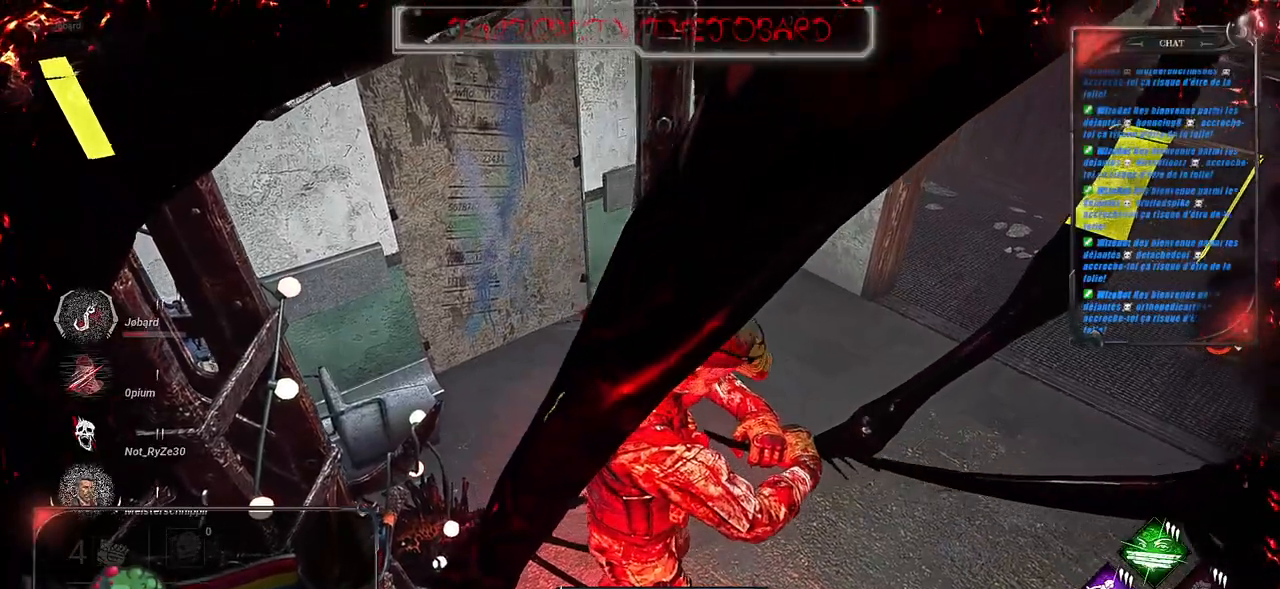
{"keys": [], "mouse": [], "events": []}
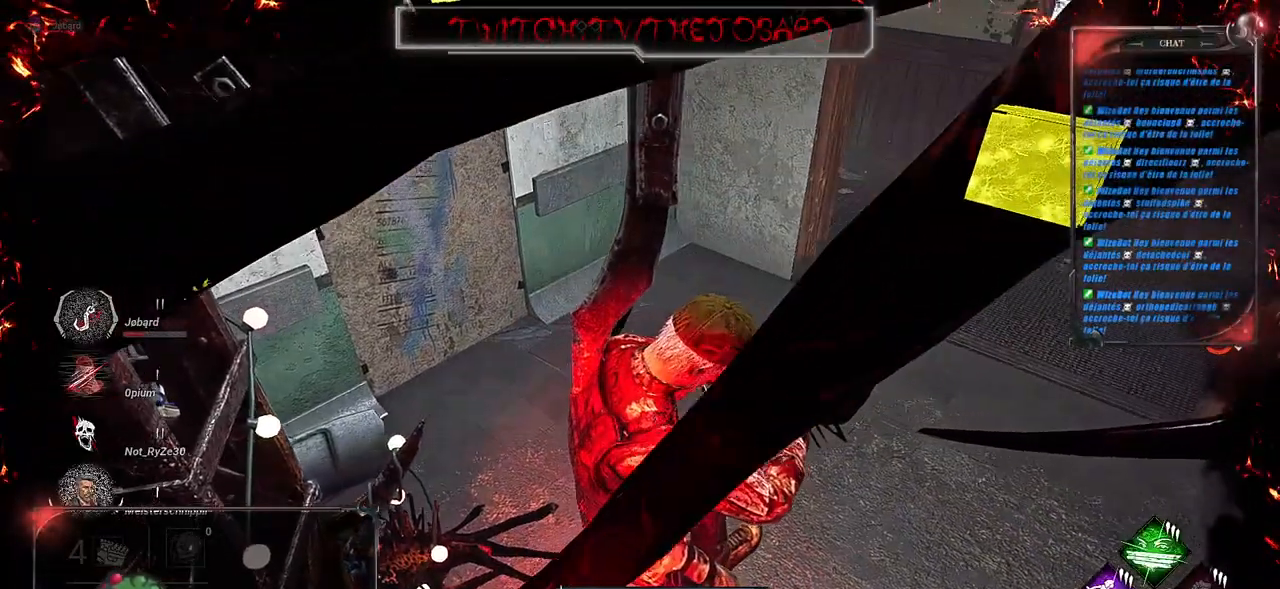
{"keys": [], "mouse": [], "events": []}
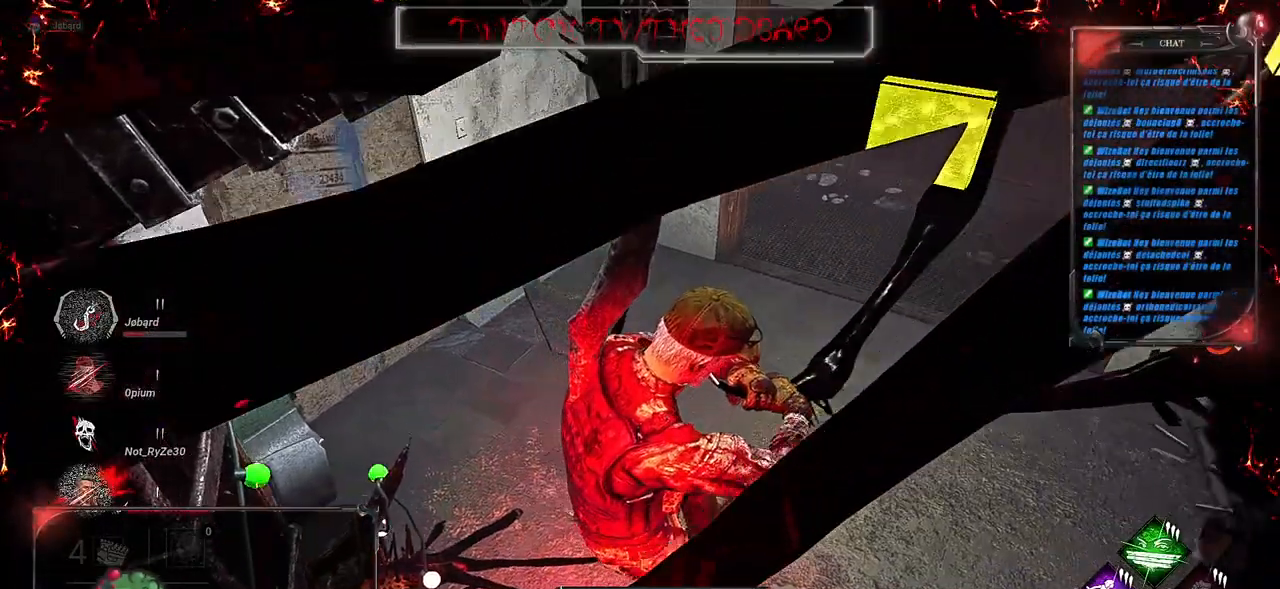
{"keys": [], "mouse": [], "events": []}
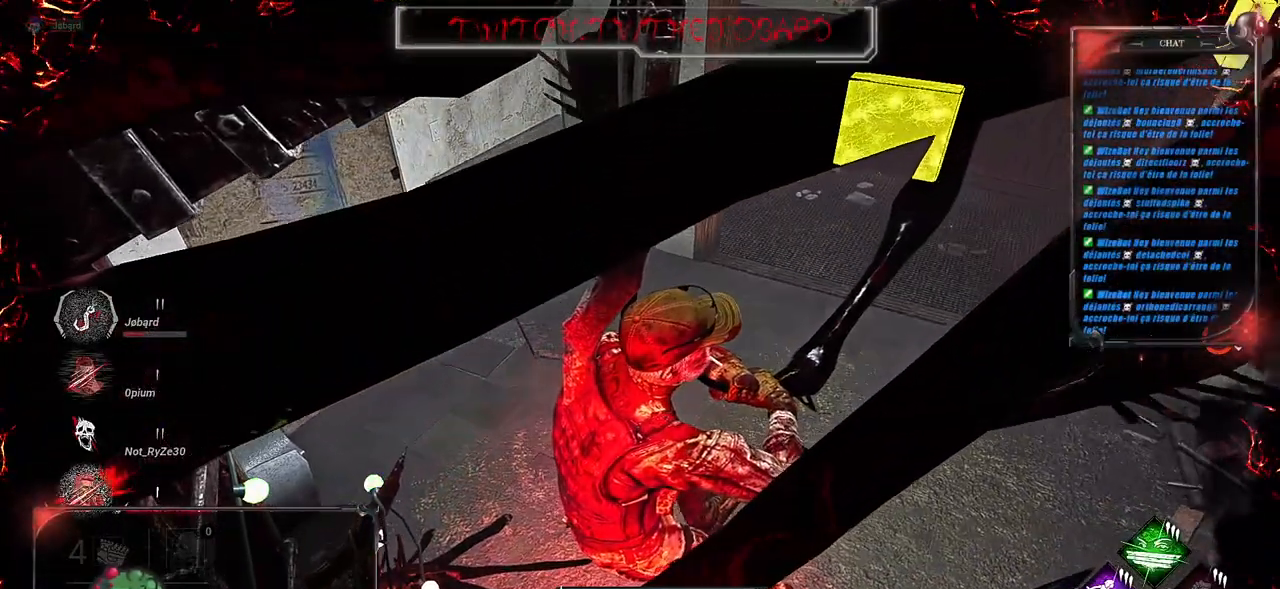
{"keys": [], "mouse": [], "events": []}
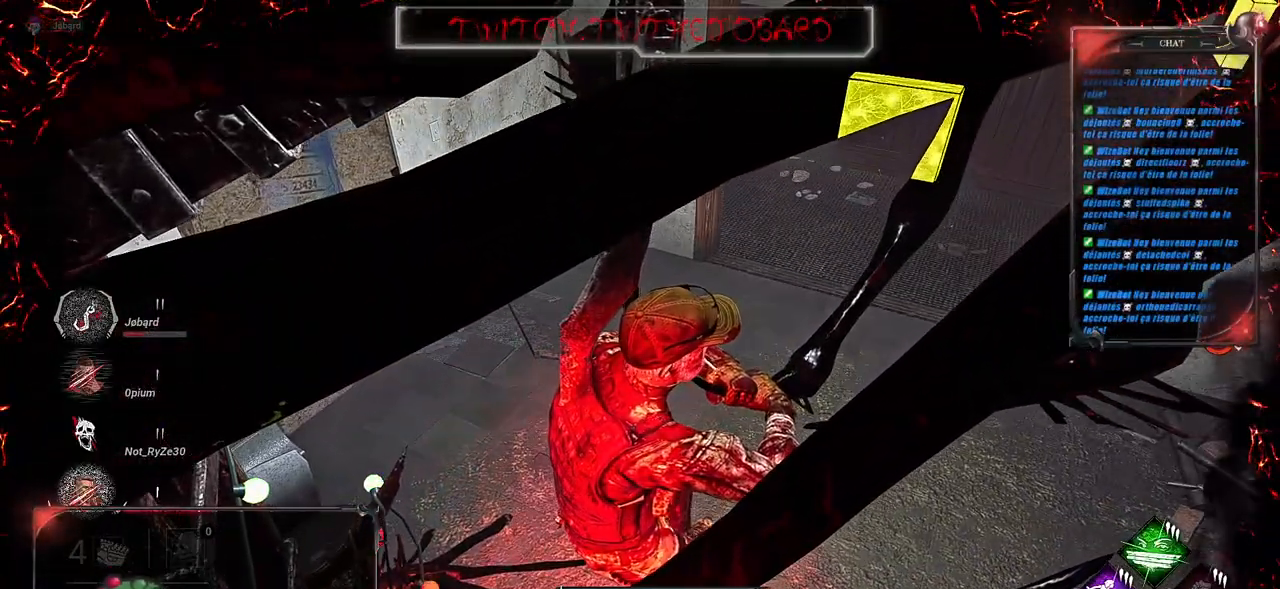
{"keys": [], "mouse": [], "events": []}
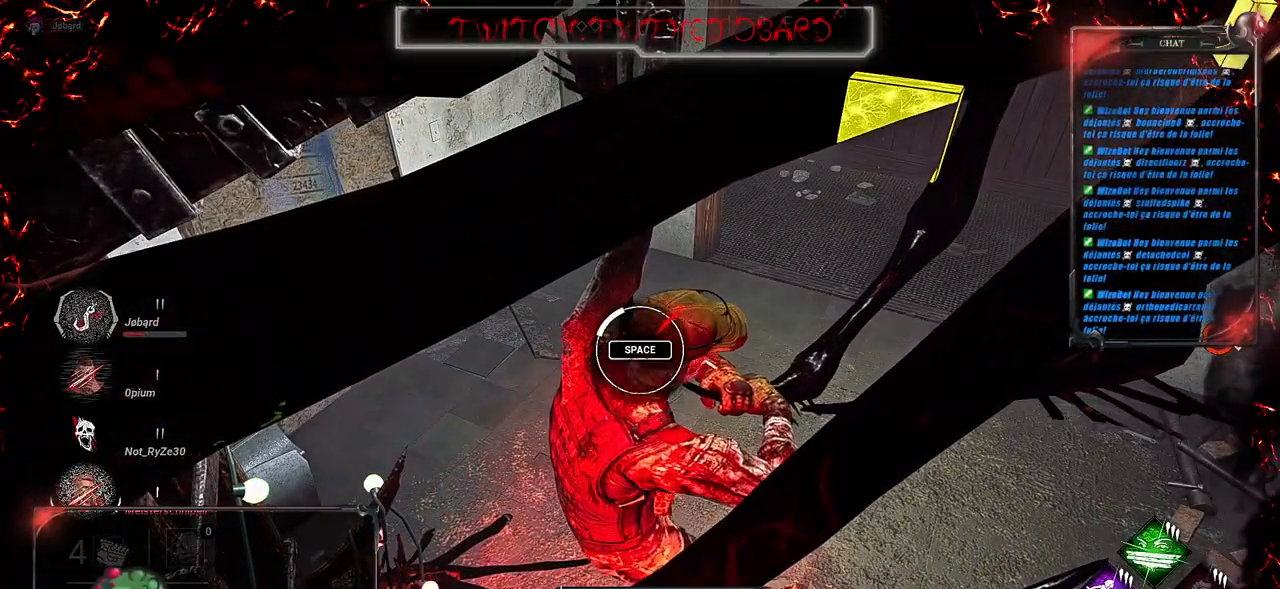
{"keys": [], "mouse": [], "events": []}
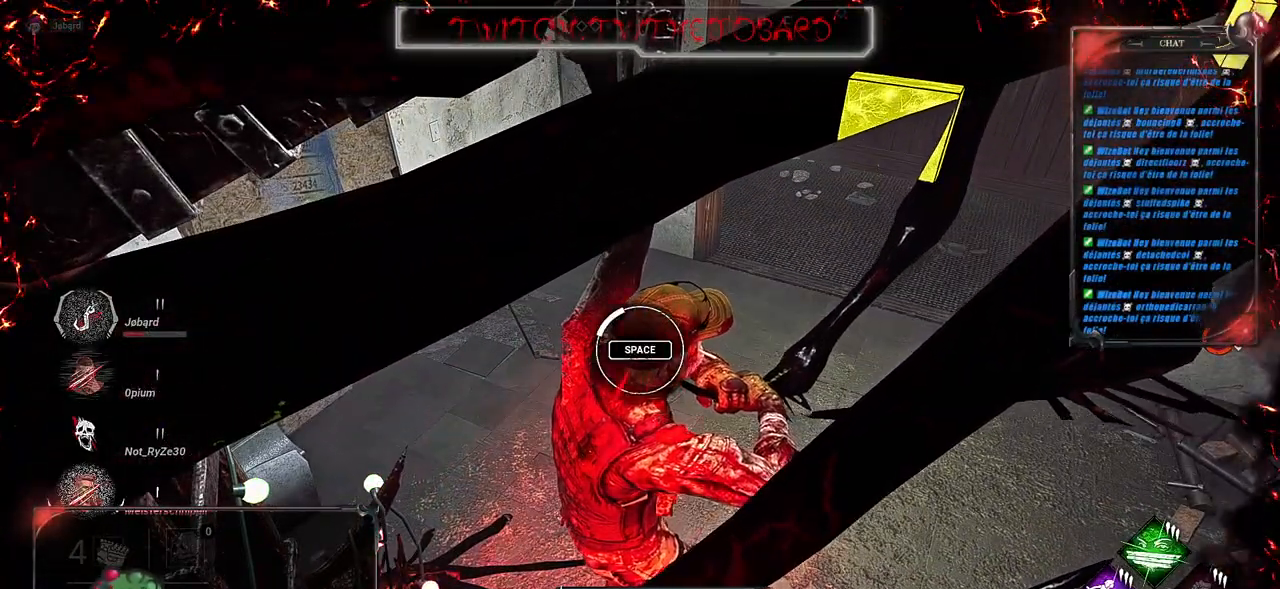
{"keys": [], "mouse": [], "events": [[233, "space", "down"], [400, "space", "up"]]}